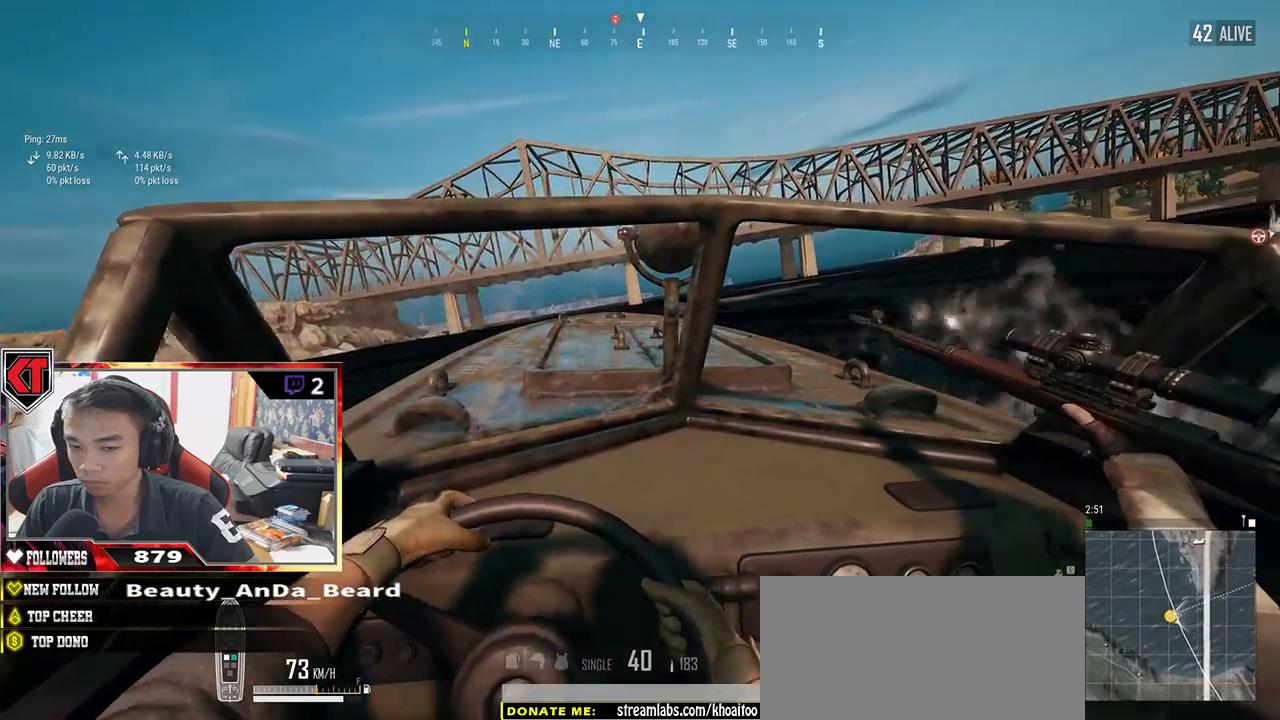
Gameplay with keyboard and mouse; each line is a JSON object with the keys and mouse buttons held at the frame after it. "events" lists presses ("down") and releases ("up") of "a", "c", "ctrl", "d", "e", "f", "q", "r", "s", "shift", "space", "tab", "v", "w", "x", "z", "mouse_left", "mouse_wheel" and "mouse_right" between this image and that frame as [ms after this image, input, new state], when the widget could be followed in between. "mouse_left", "mouse_wheel", "mouse_right" = the "left", "wheel", "right" buttons of the "mouse" list. No other keys are recorded. "wheel" means that the mouse wheel is clicked or scrolled. Mouse movement is not recorded.
{"keys": ["a", "w"], "mouse": [], "events": []}
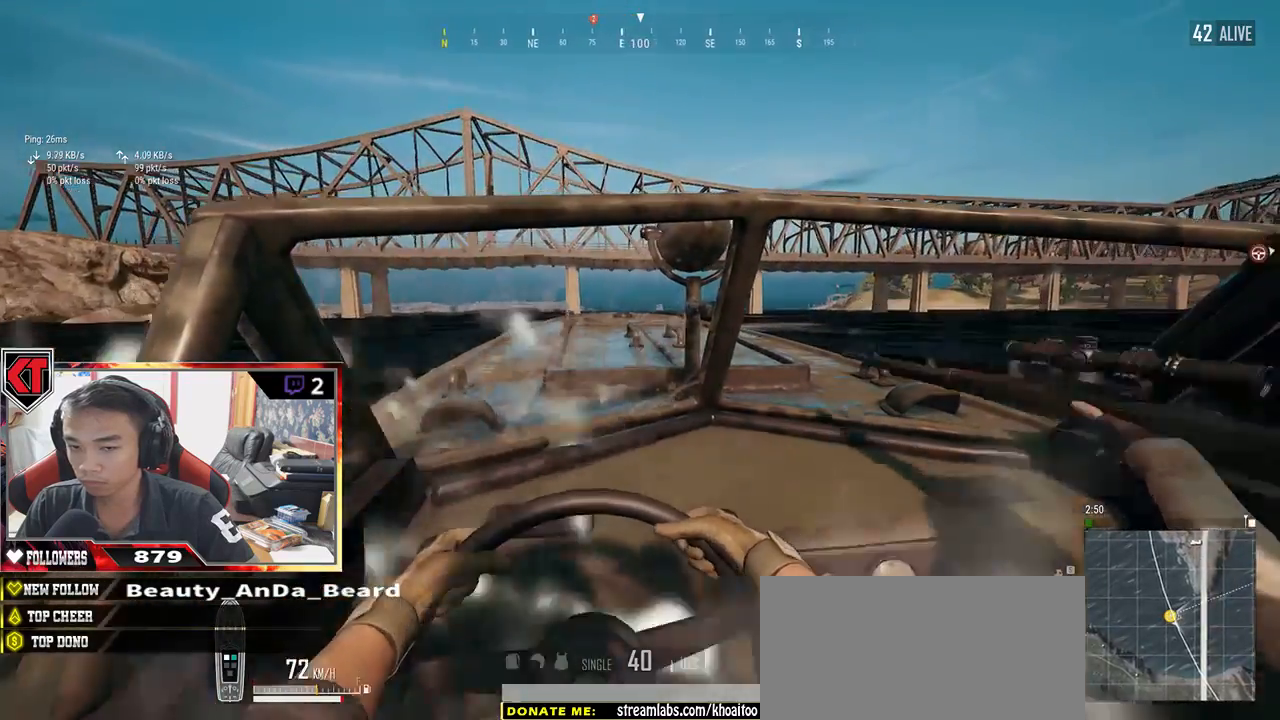
{"keys": ["w"], "mouse": [], "events": [[450, "a", "up"]]}
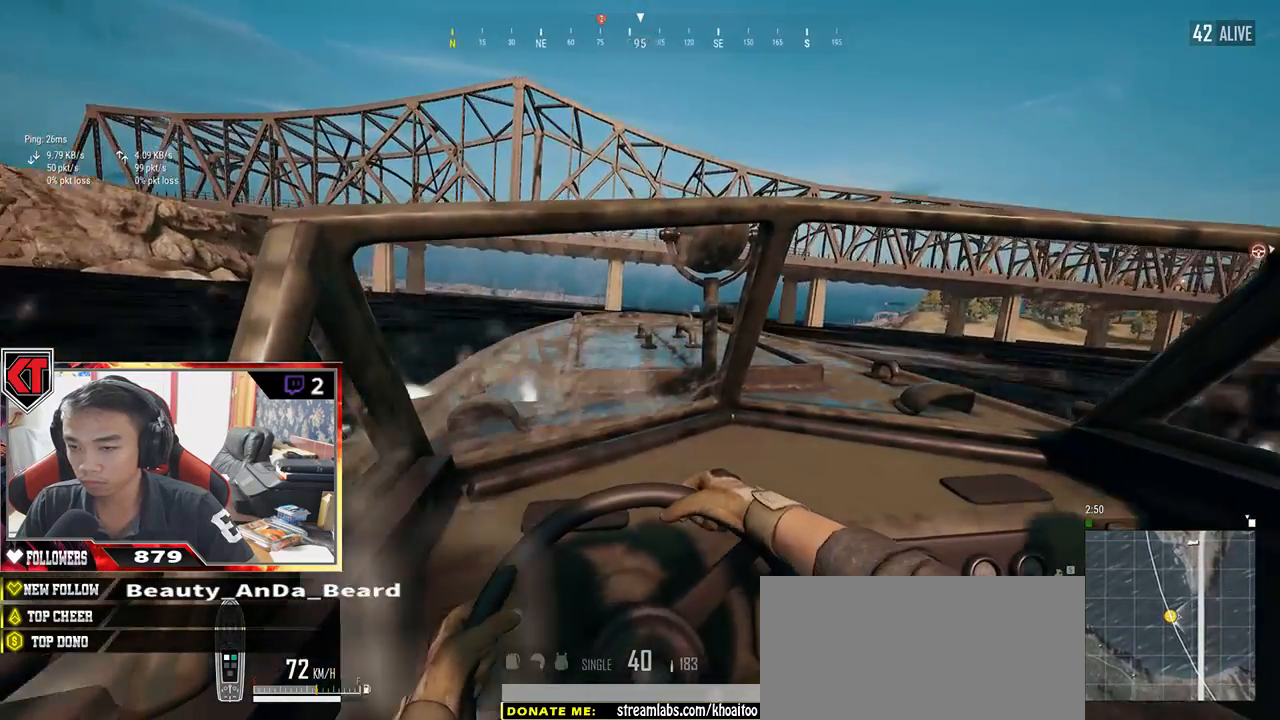
{"keys": ["d", "w"], "mouse": [], "events": [[434, "d", "down"]]}
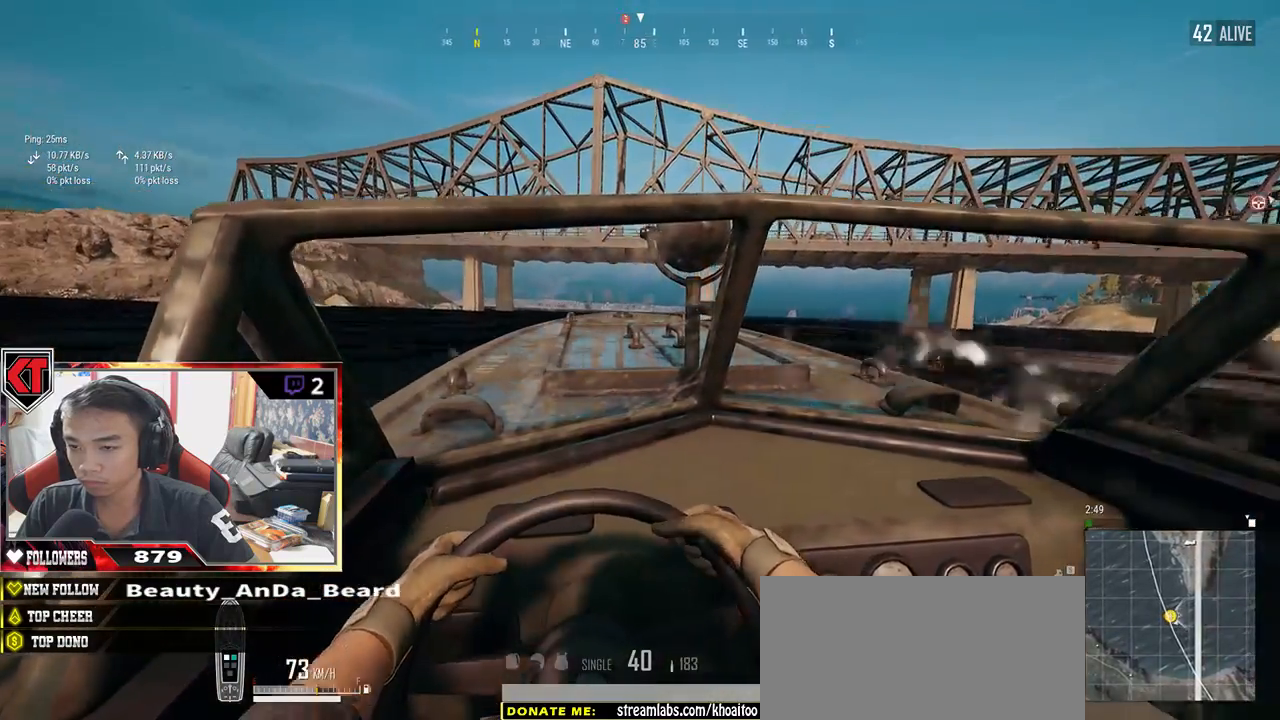
{"keys": ["d", "w"], "mouse": [], "events": []}
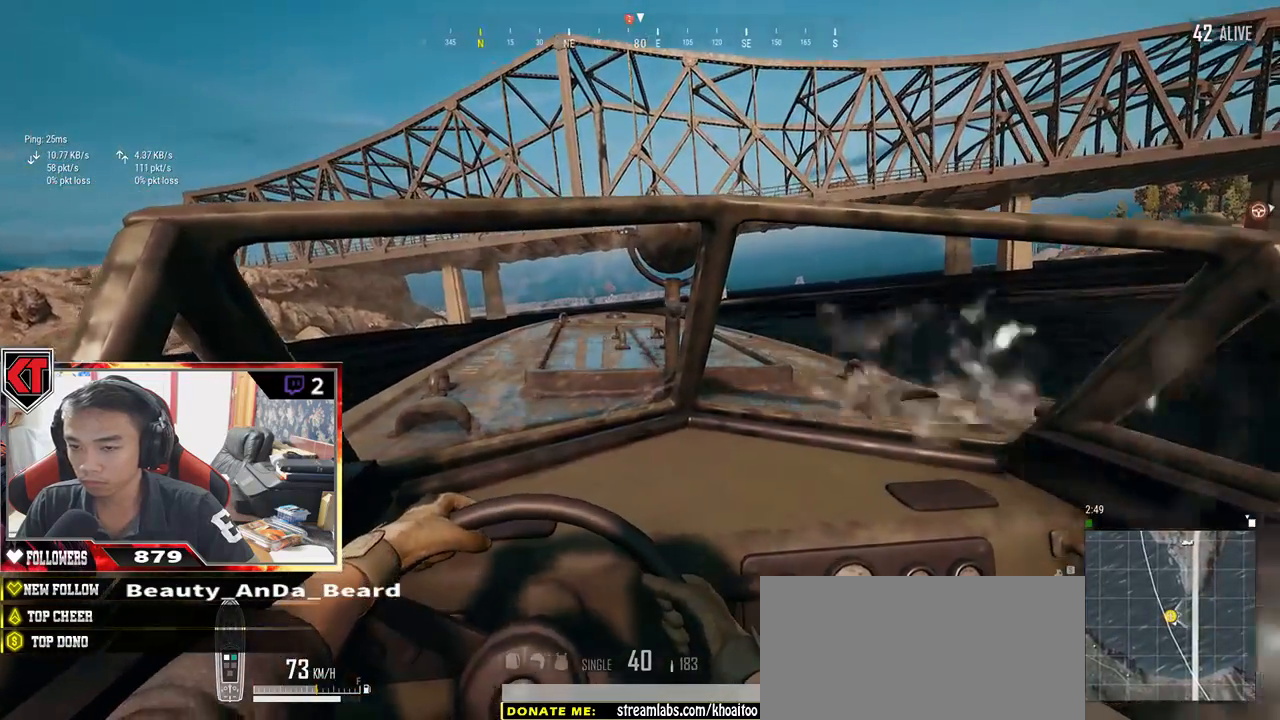
{"keys": ["a", "w"], "mouse": [], "events": [[167, "d", "up"], [250, "a", "down"]]}
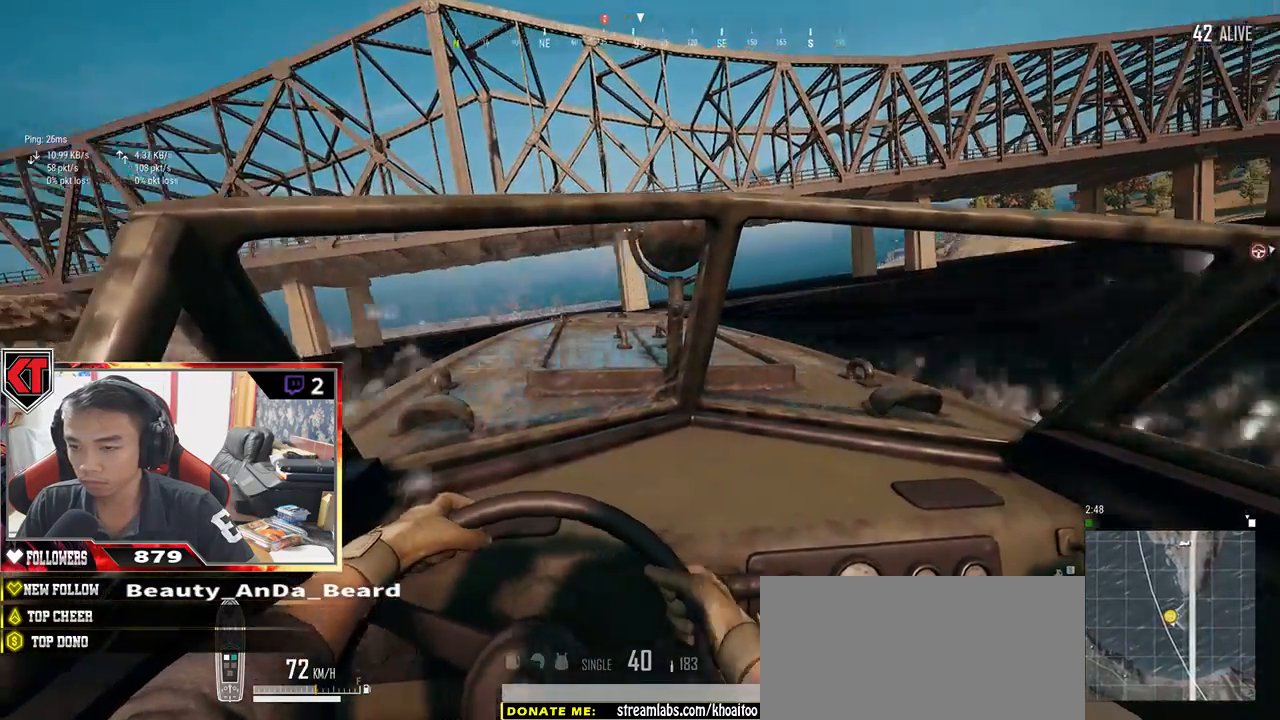
{"keys": ["a", "w"], "mouse": [], "events": []}
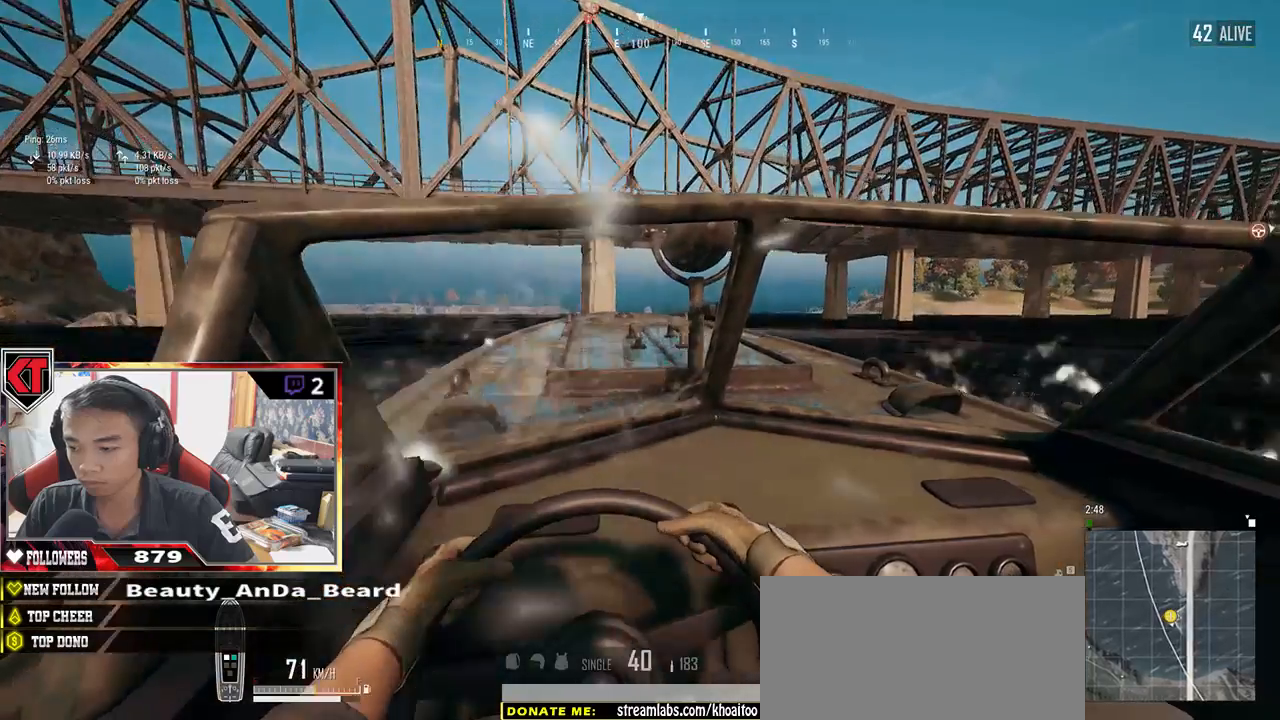
{"keys": ["w"], "mouse": [], "events": [[484, "a", "up"]]}
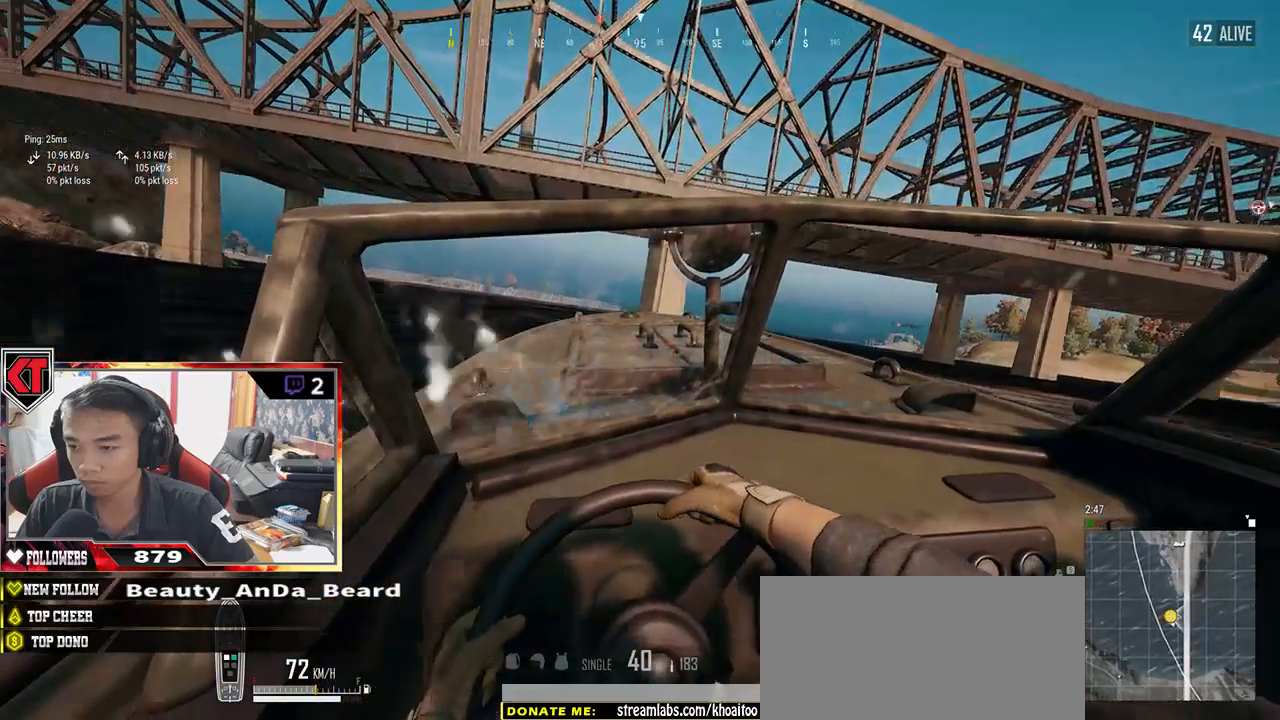
{"keys": ["w"], "mouse": [], "events": []}
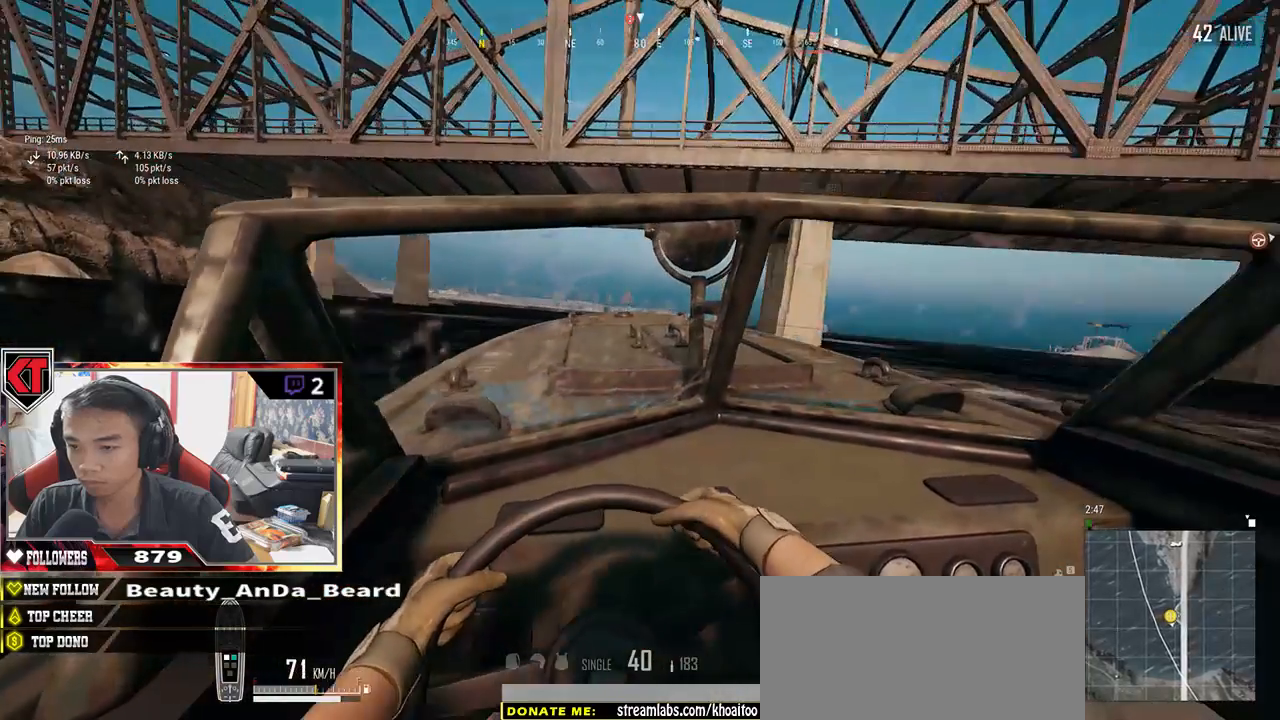
{"keys": ["w"], "mouse": [], "events": []}
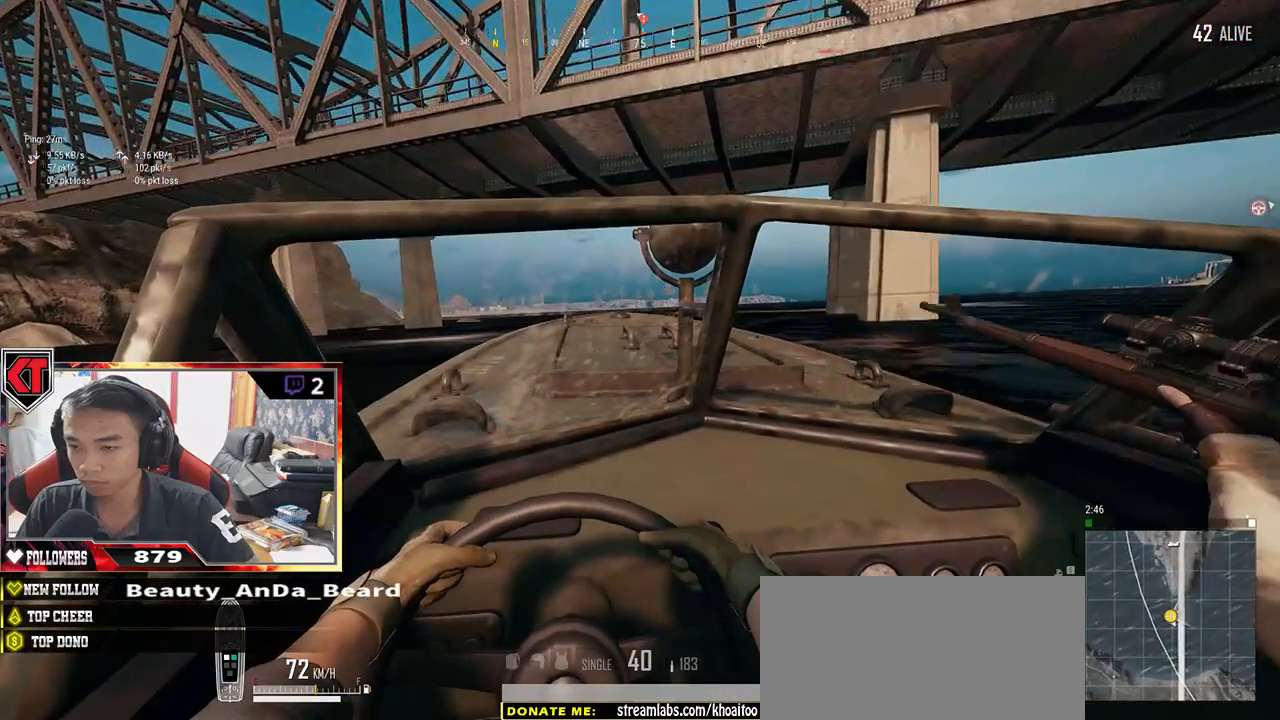
{"keys": ["w"], "mouse": [], "events": [[267, "d", "down"], [500, "d", "up"]]}
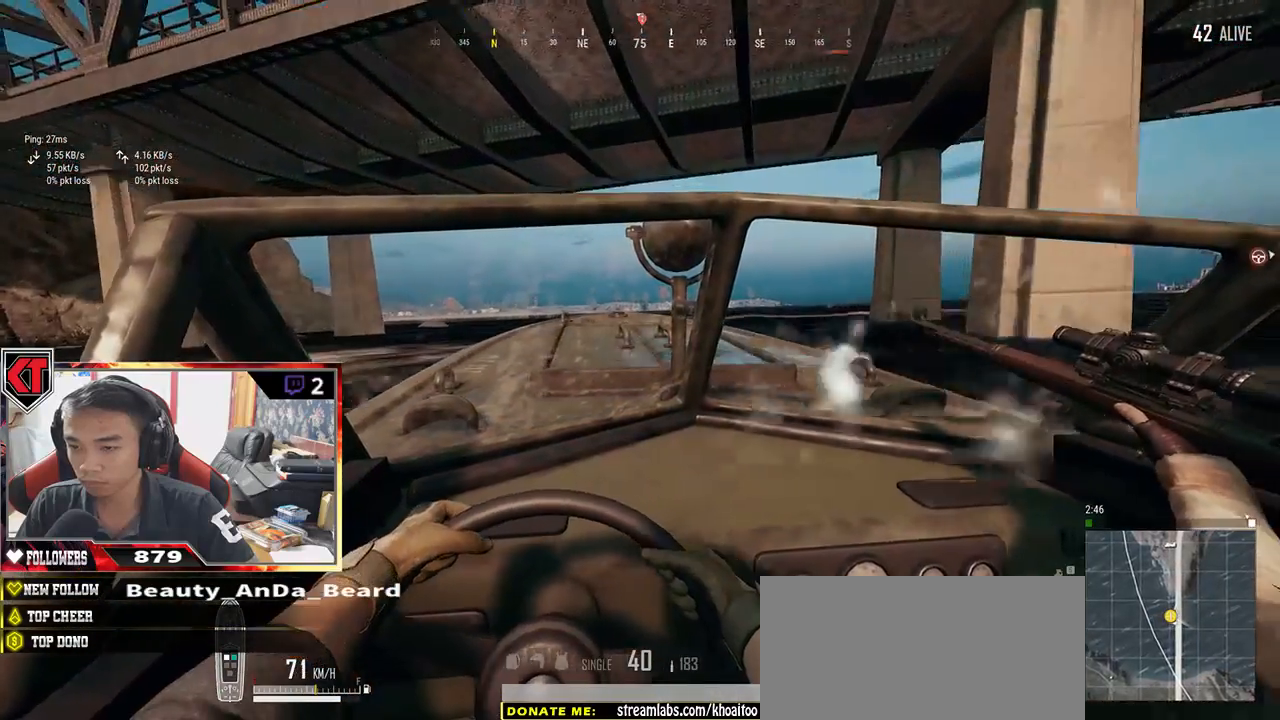
{"keys": ["d", "w"], "mouse": [], "events": [[400, "d", "down"]]}
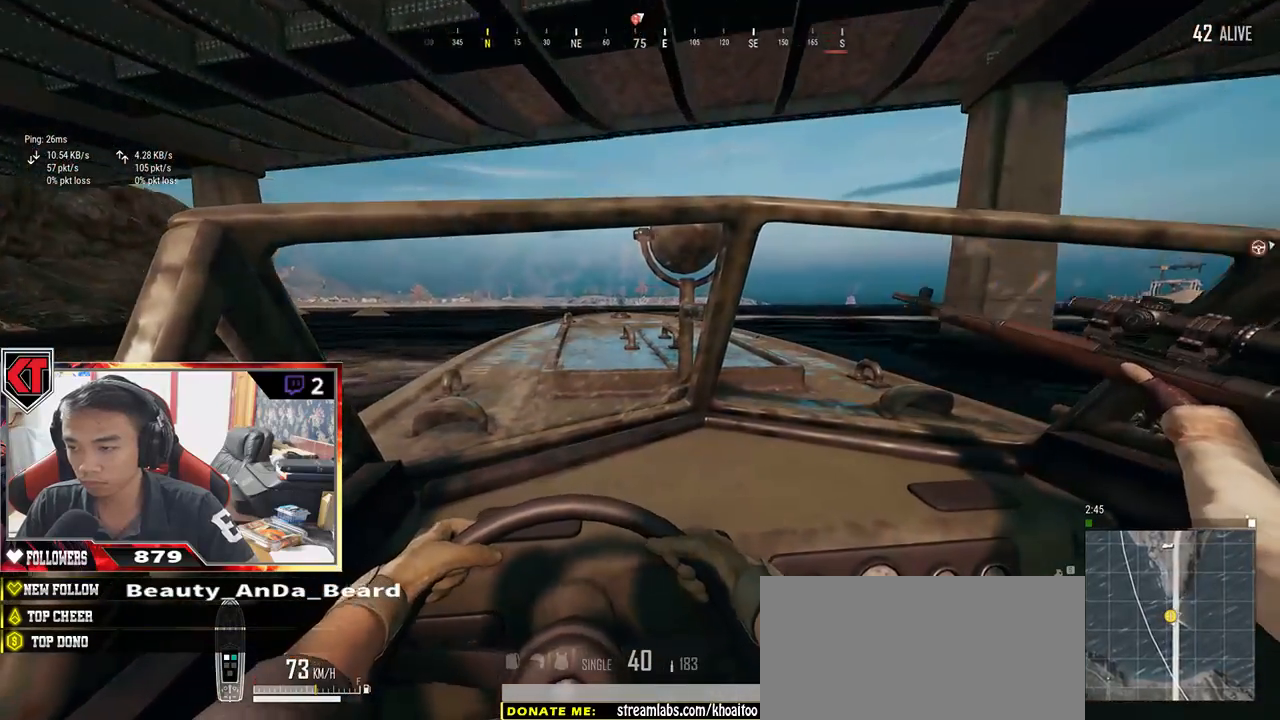
{"keys": ["w"], "mouse": [], "events": [[184, "d", "up"]]}
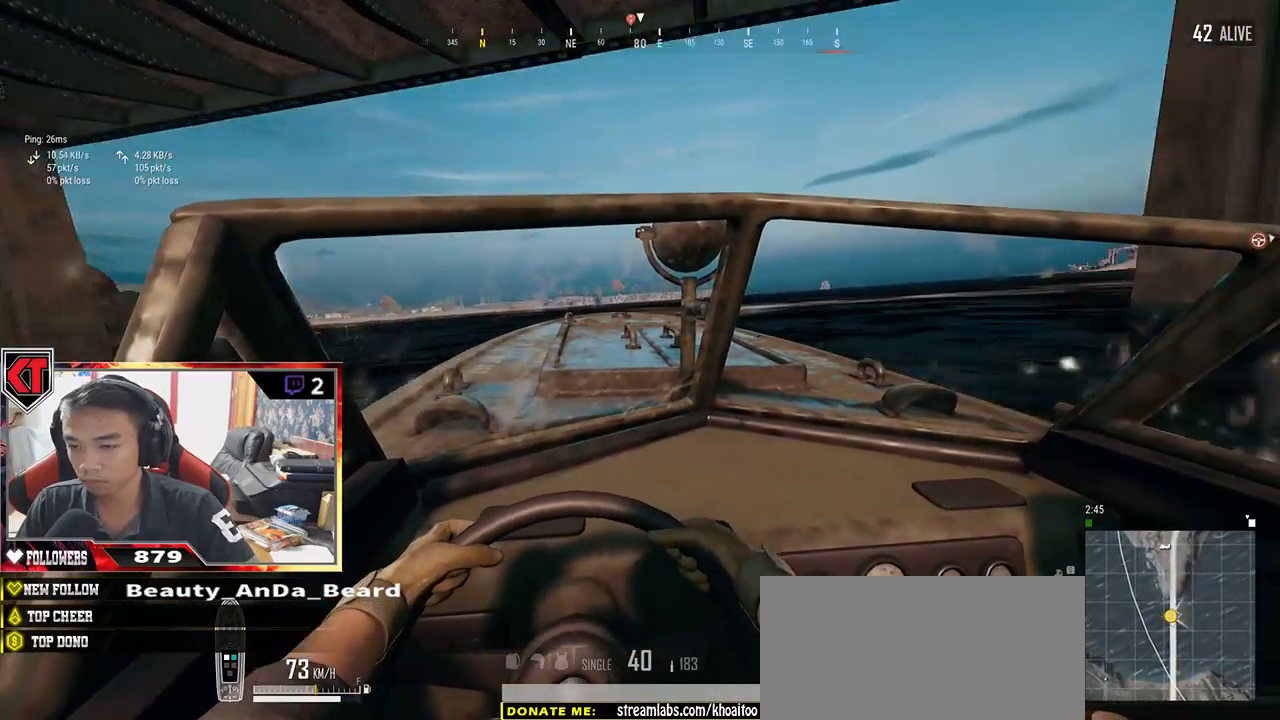
{"keys": ["w"], "mouse": [], "events": [[117, "d", "down"], [500, "d", "up"]]}
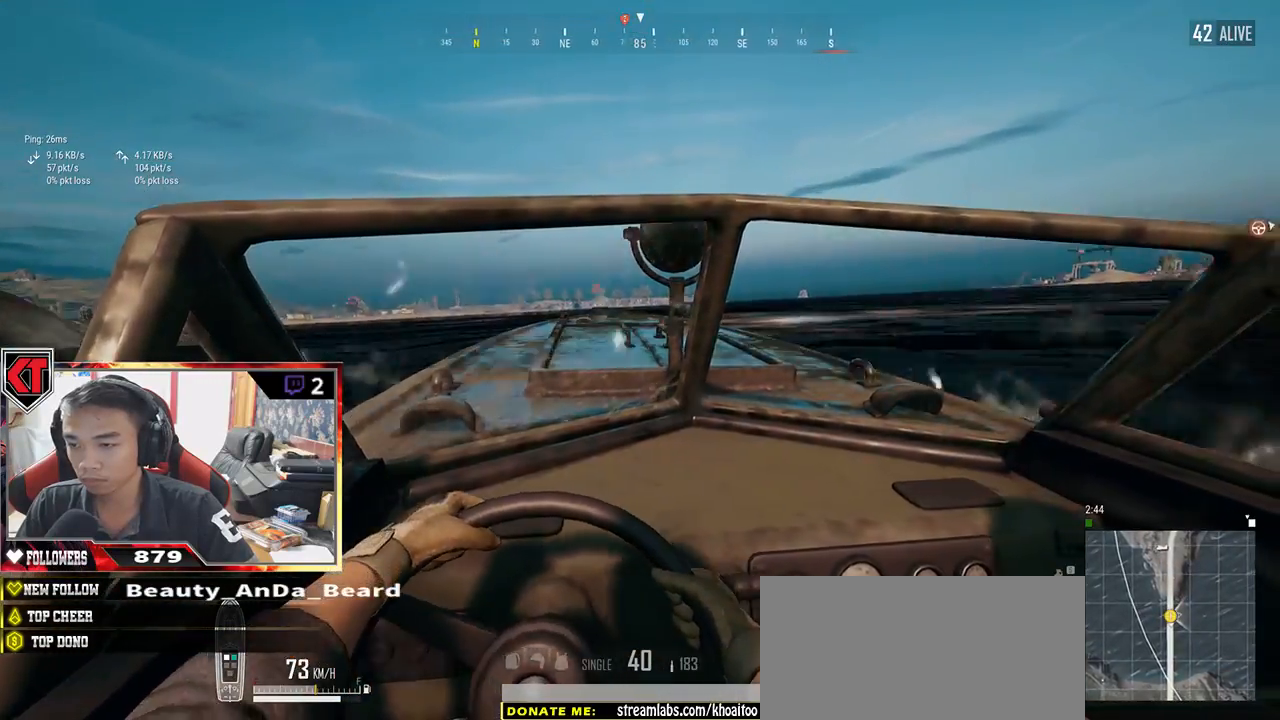
{"keys": ["w"], "mouse": [], "events": []}
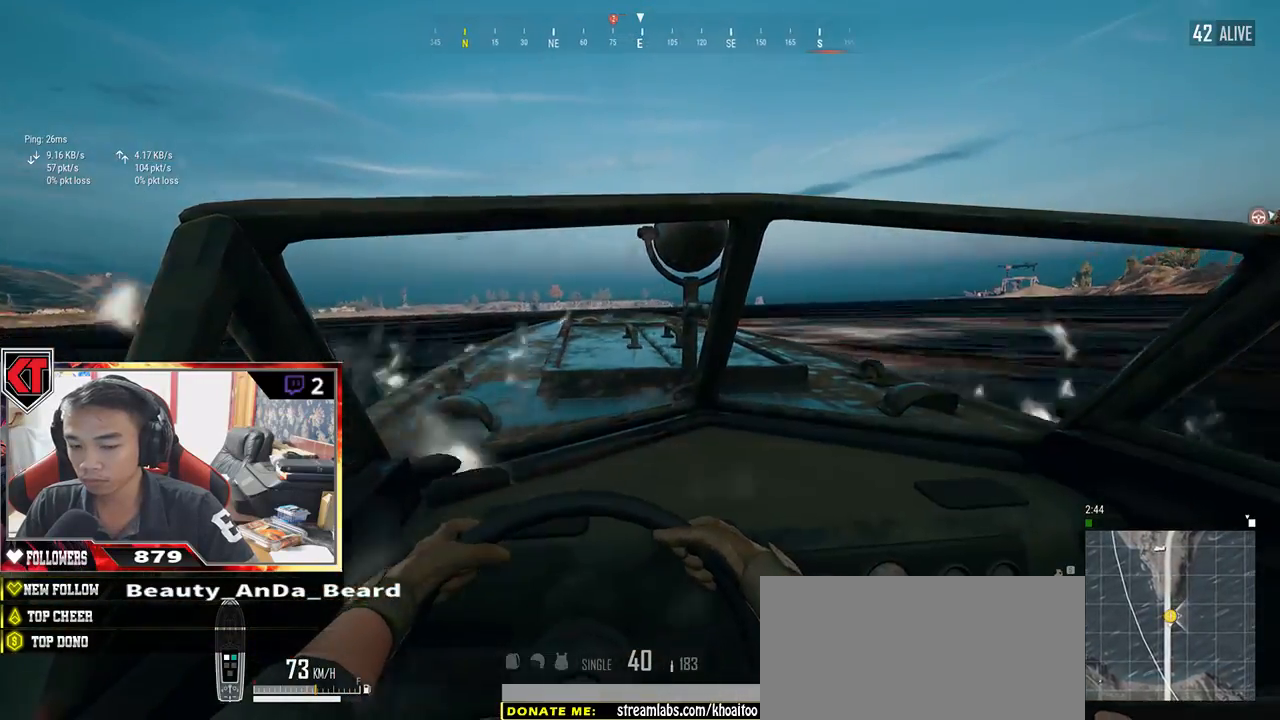
{"keys": ["w"], "mouse": [], "events": [[117, "d", "down"], [334, "d", "up"]]}
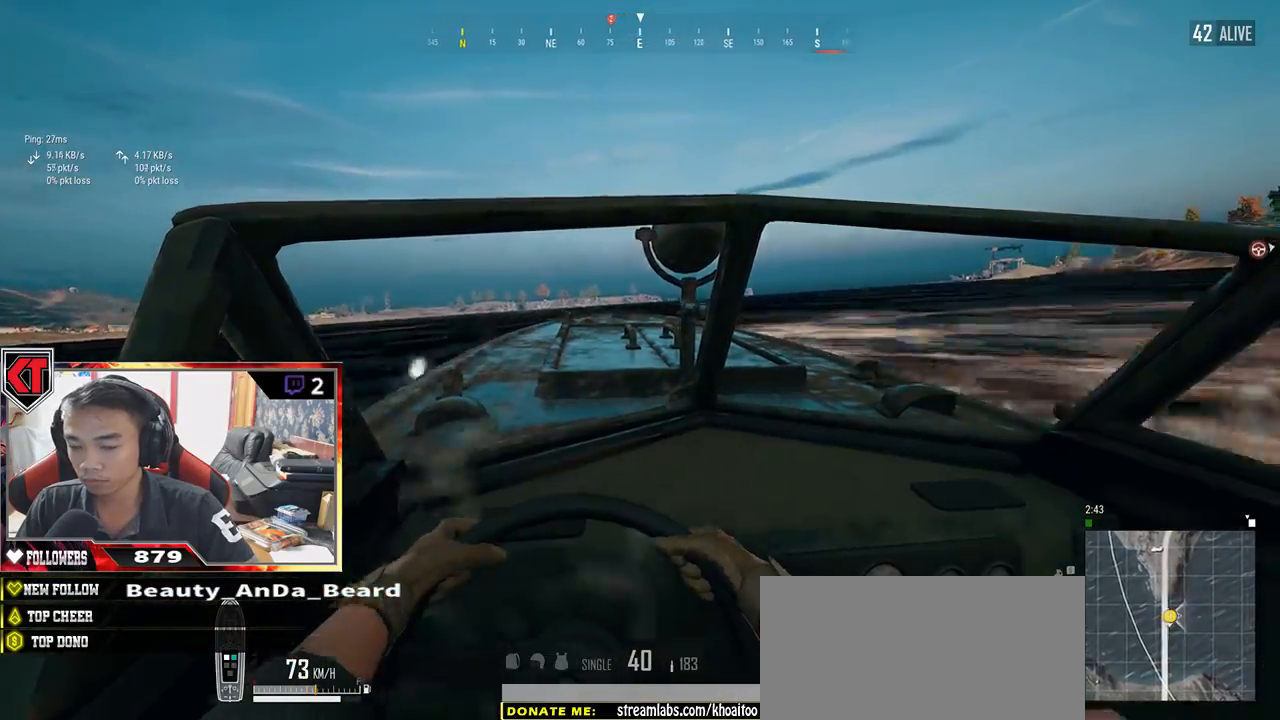
{"keys": ["w"], "mouse": [], "events": []}
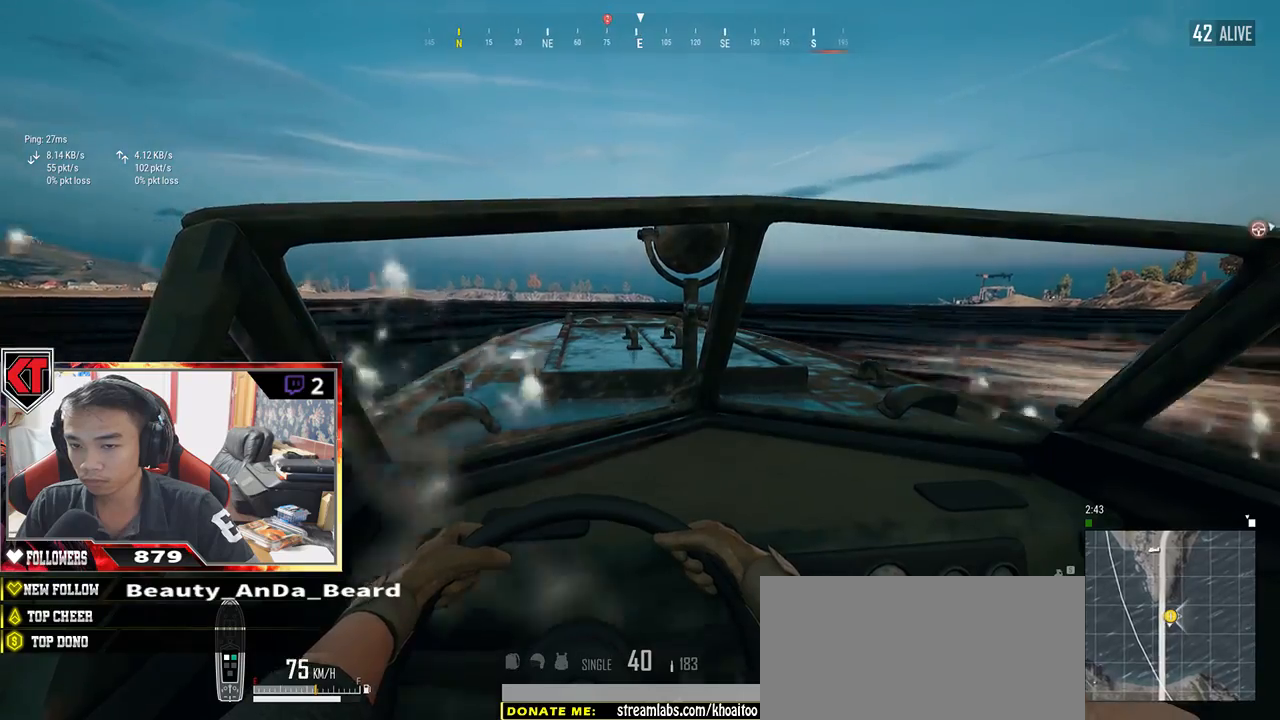
{"keys": ["w"], "mouse": [], "events": []}
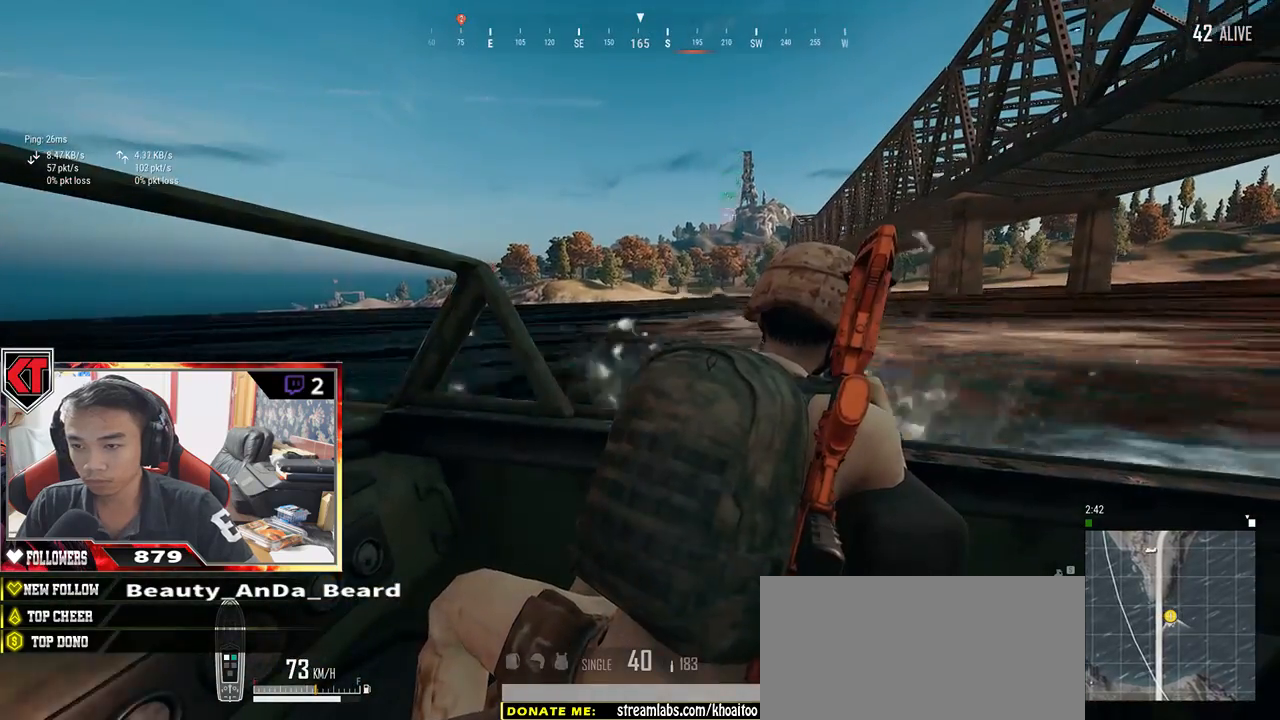
{"keys": ["w"], "mouse": [], "events": []}
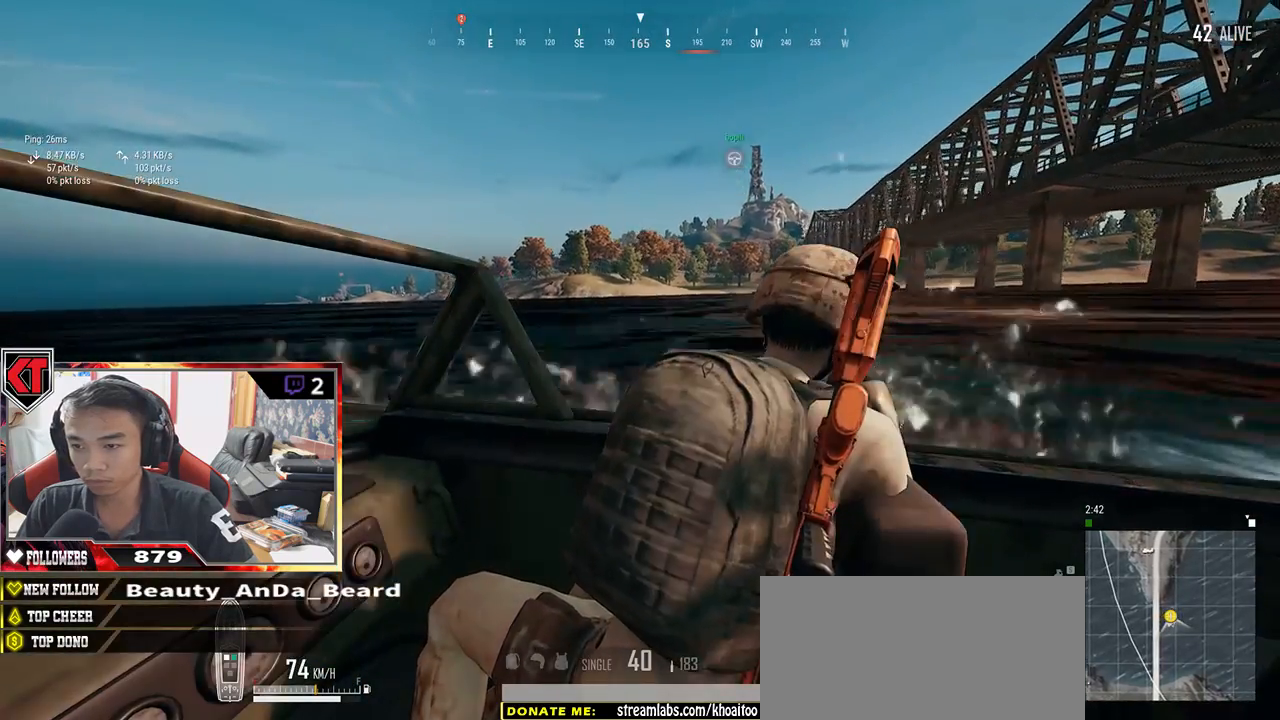
{"keys": ["w"], "mouse": [], "events": []}
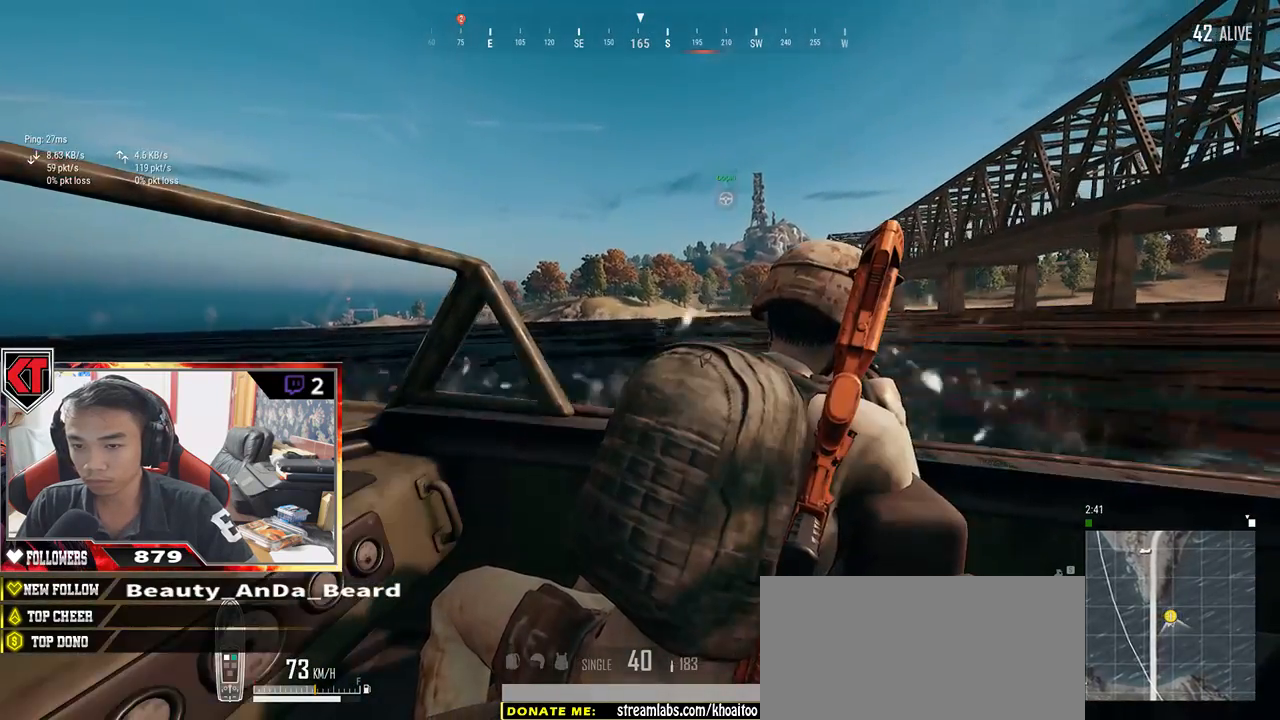
{"keys": ["w"], "mouse": [], "events": [[17, "d", "down"], [334, "d", "up"]]}
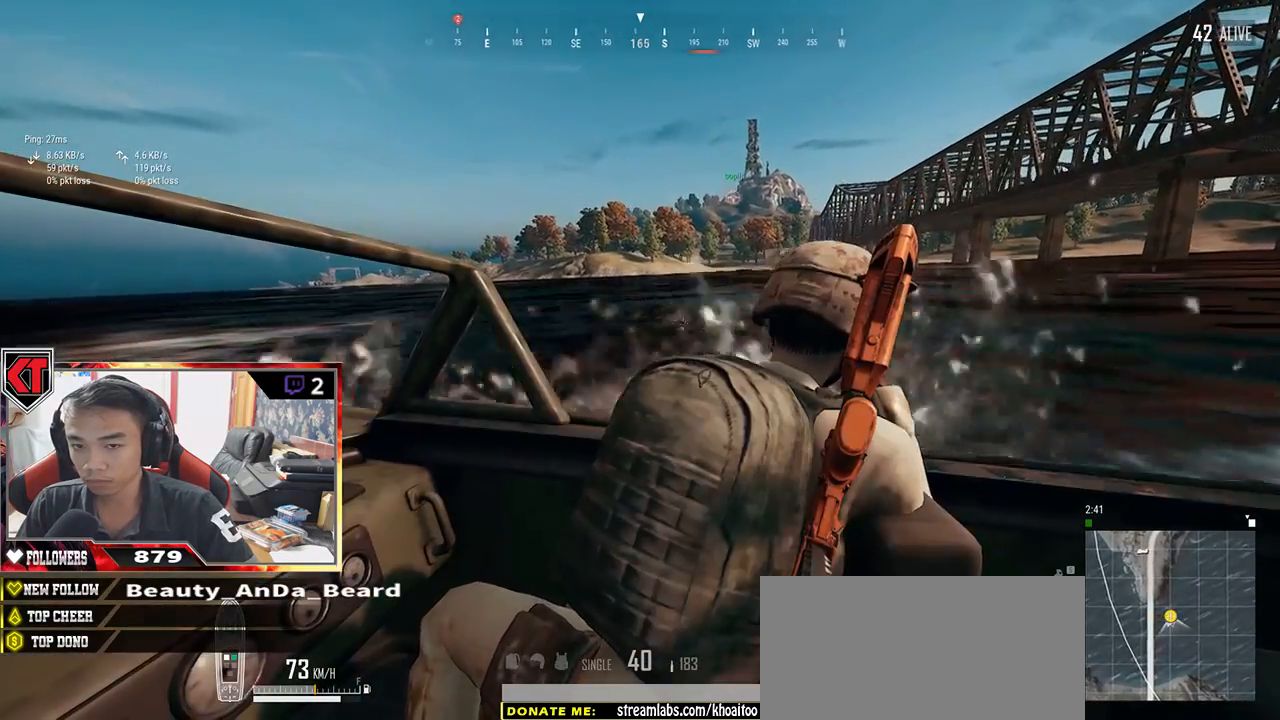
{"keys": ["w"], "mouse": [], "events": []}
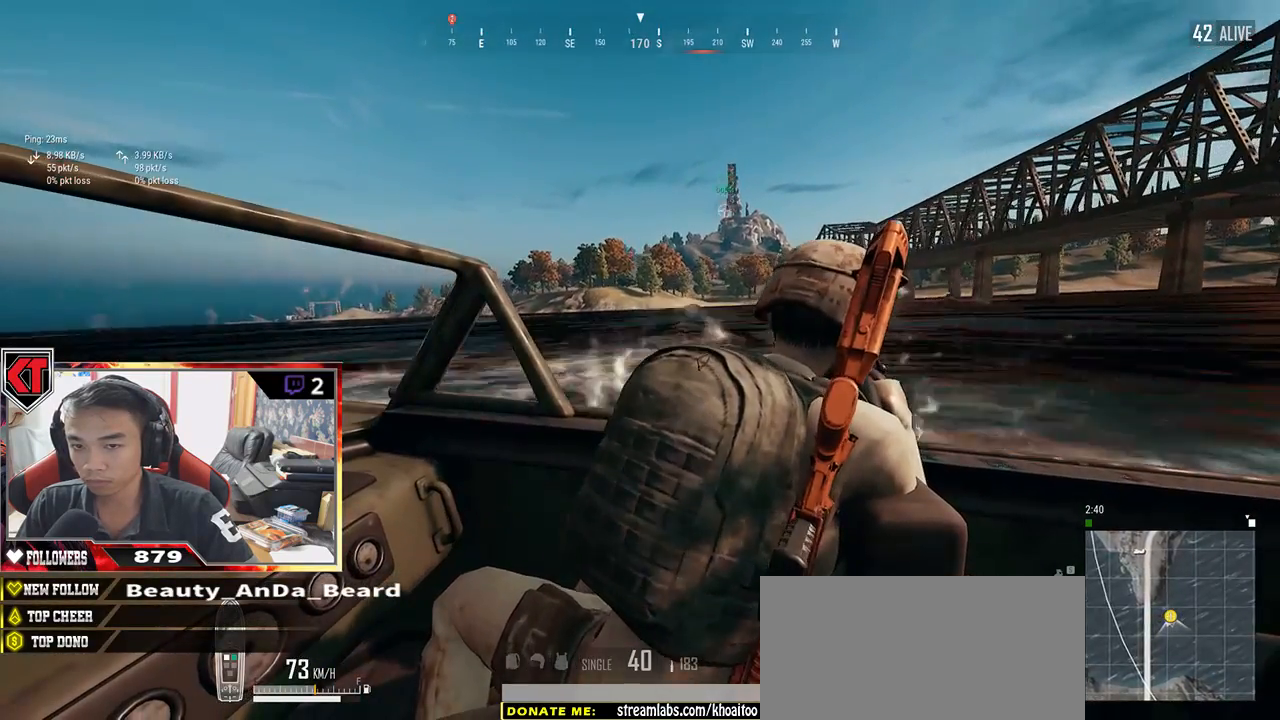
{"keys": ["d", "w"], "mouse": [], "events": [[417, "d", "down"]]}
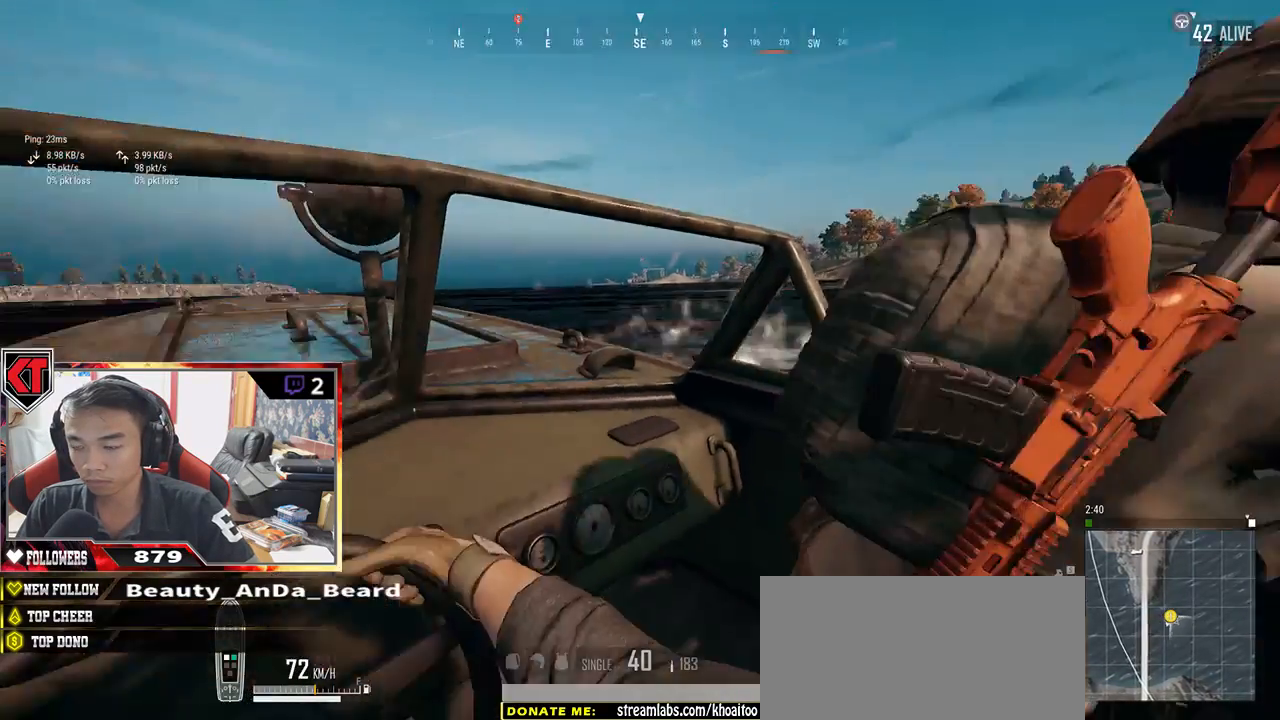
{"keys": ["d", "w"], "mouse": [], "events": [[217, "d", "up"], [450, "d", "down"]]}
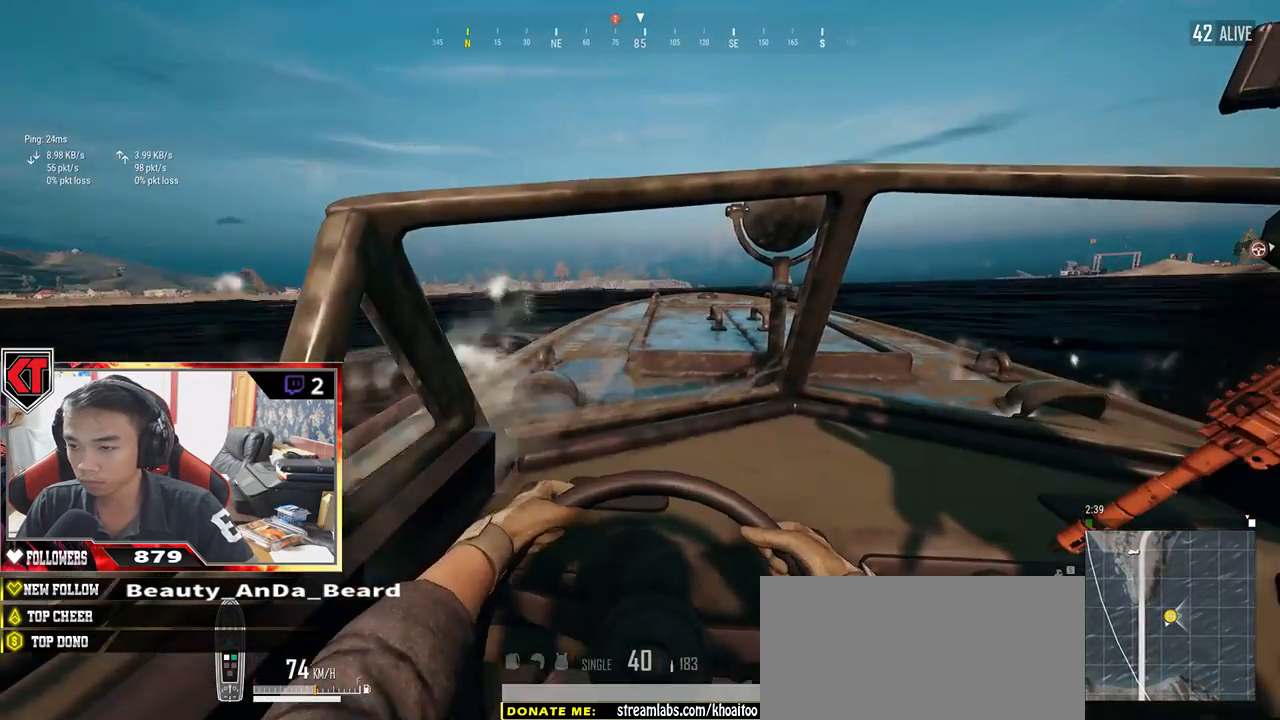
{"keys": ["d", "w"], "mouse": [], "events": [[184, "d", "up"], [350, "d", "down"]]}
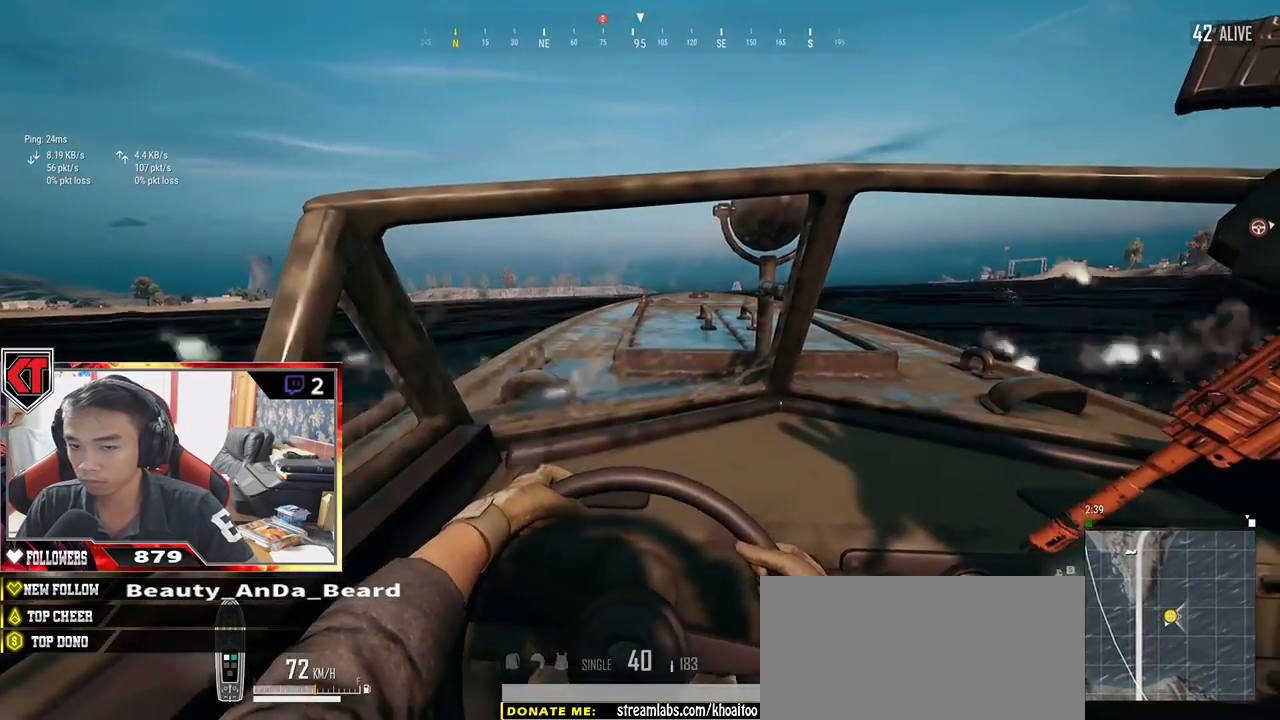
{"keys": ["w"], "mouse": [], "events": [[84, "d", "up"]]}
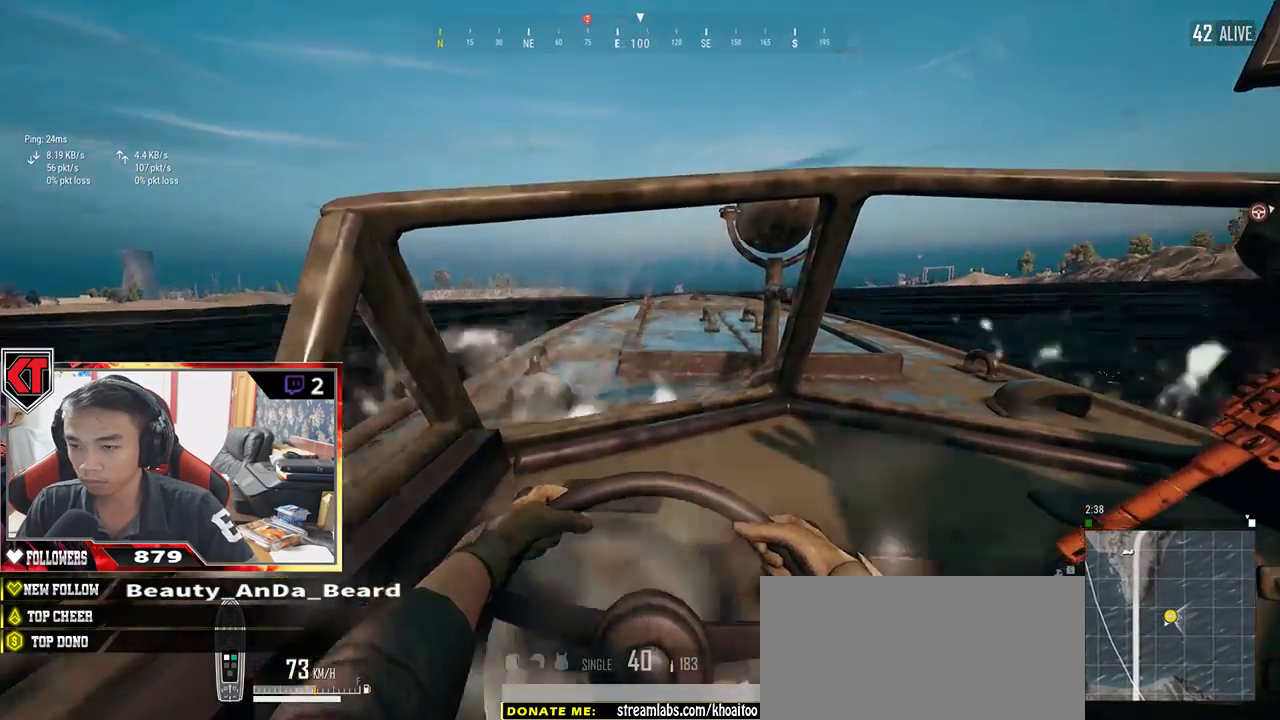
{"keys": ["w"], "mouse": [], "events": [[167, "d", "down"], [317, "d", "up"]]}
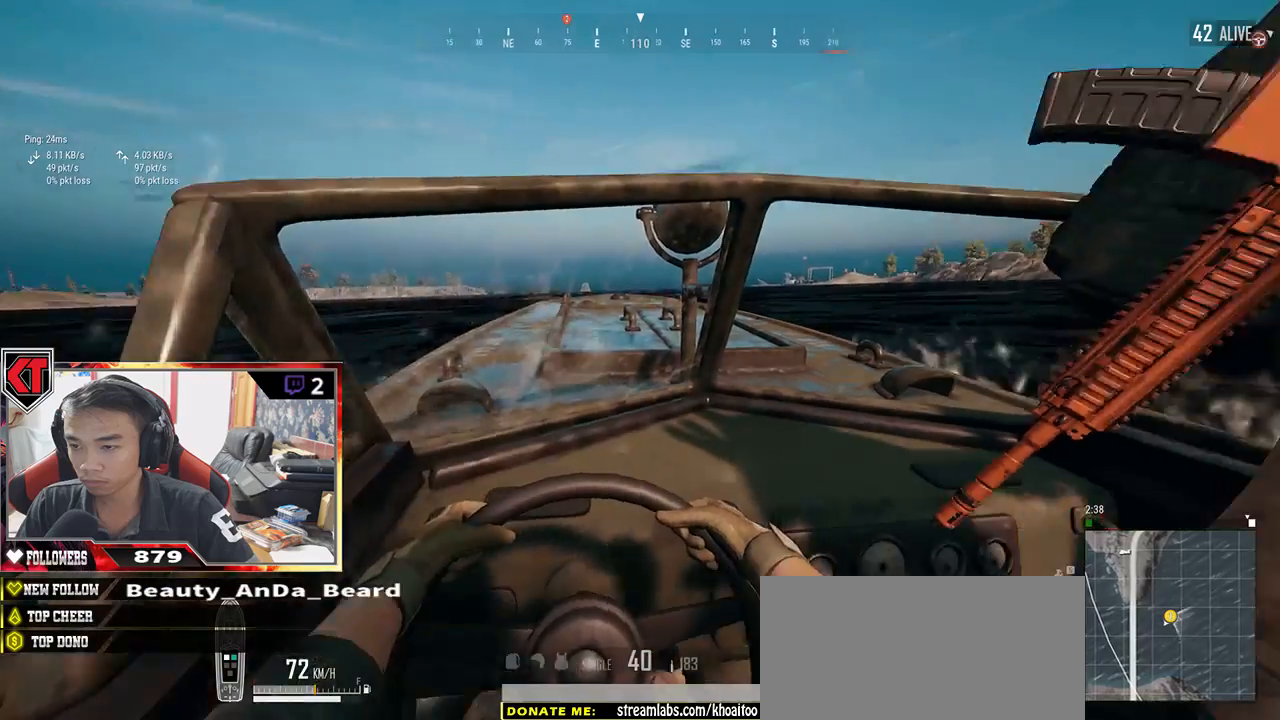
{"keys": ["w"], "mouse": [], "events": []}